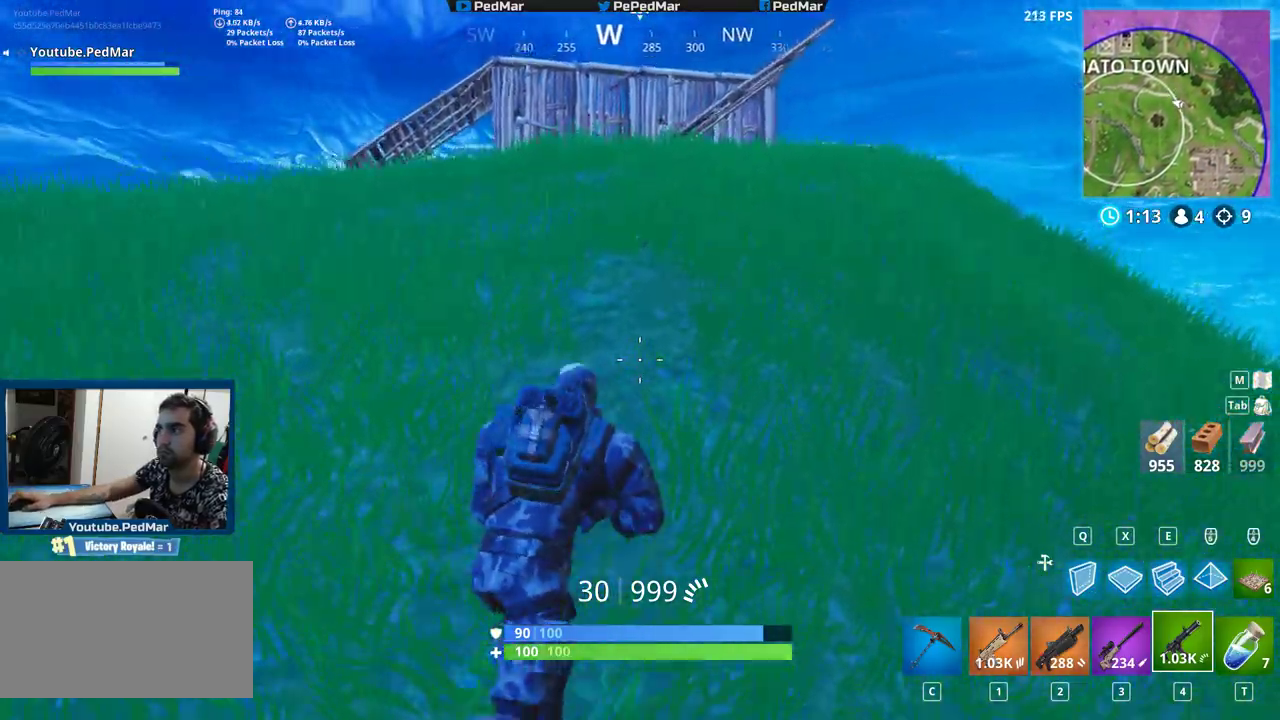
Gameplay with keyboard and mouse; each line is a JSON object with the keys and mouse buttons held at the frame after it. "events" lists presses ("down") and releases ("up") of "a", "c", "ctrl", "d", "e", "f", "q", "r", "s", "shift", "space", "tab", "w", "x", "z", "mouse_left", "mouse_right" and "mouse_mb4" between this image and that frame as [ms after this image, input, new state], when the widget could be followed in between. "mouse_left", "mouse_right", "mouse_mb4" = the "left", "right", "mb4" buttons of the "mouse" list. No other keys are recorded. Not read: mouse_mb5 mouse_move mouse_wheel.
{"keys": ["d", "shift", "w"], "mouse": [], "events": [[50, "space", "up"]]}
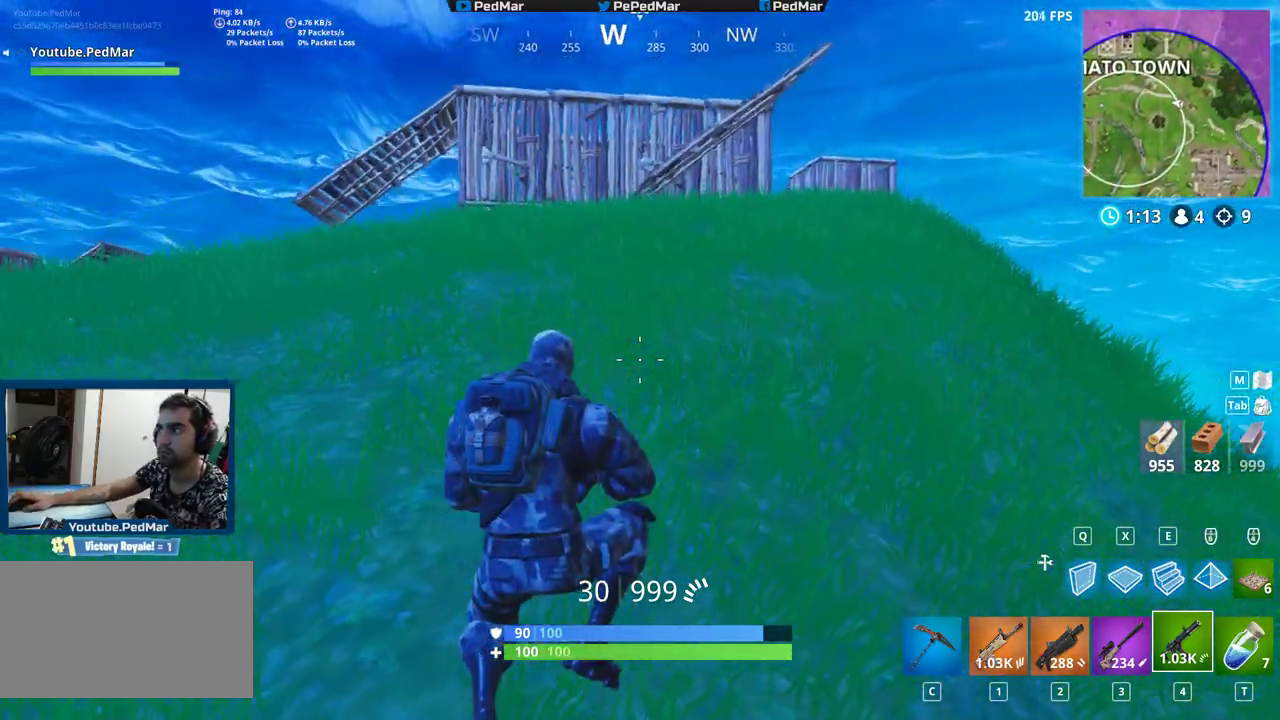
{"keys": ["d", "shift"], "mouse": [], "events": [[400, "space", "down"], [500, "space", "up"], [500, "w", "up"]]}
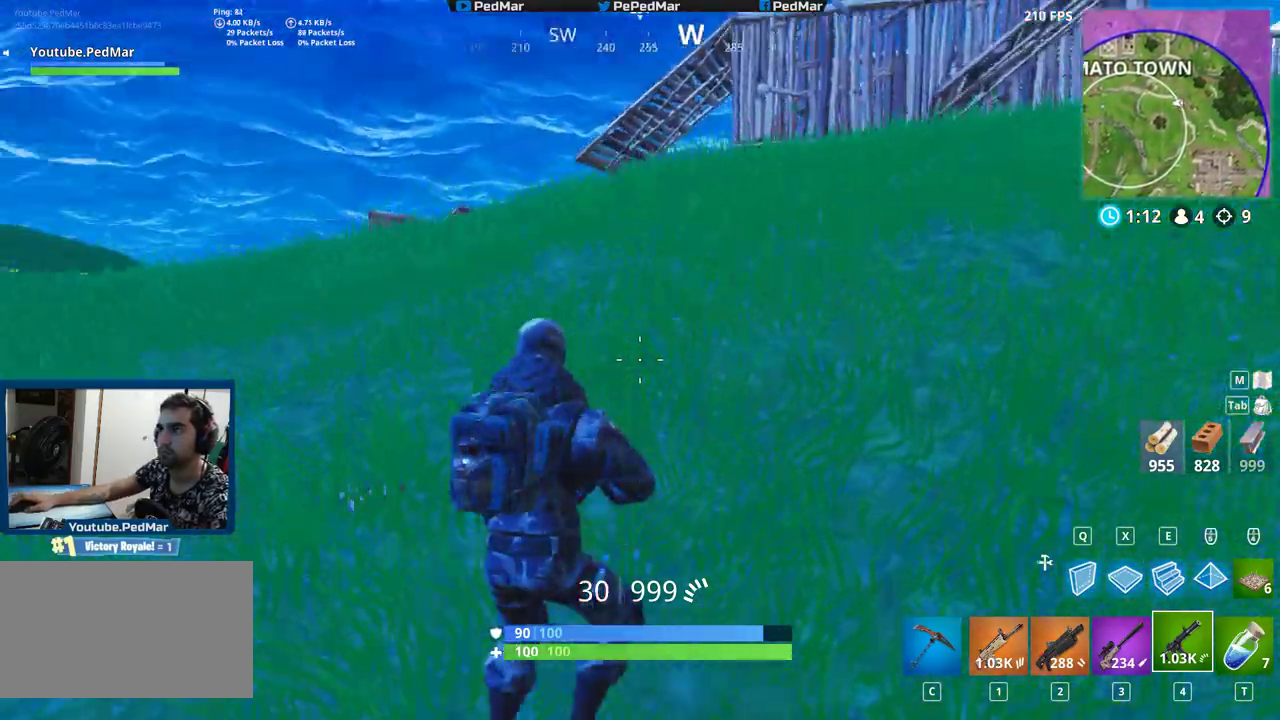
{"keys": ["d", "shift", "w"], "mouse": [], "events": [[467, "w", "down"]]}
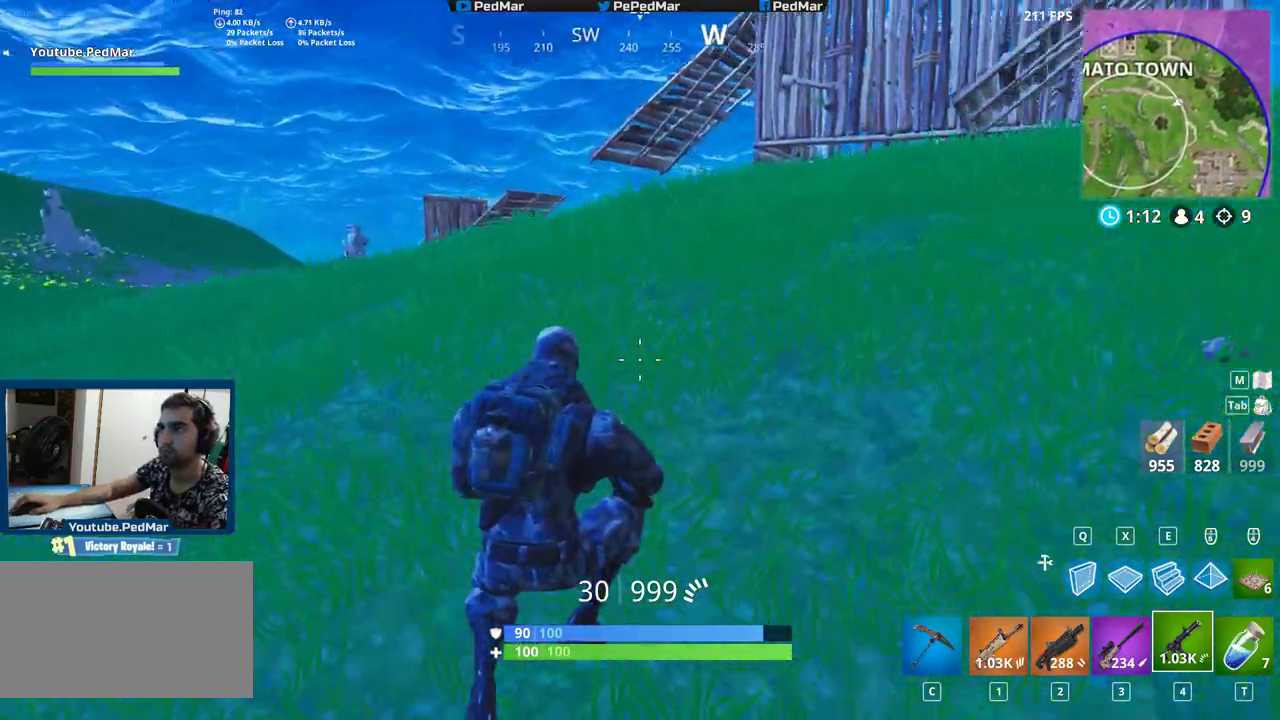
{"keys": ["d", "shift", "space", "w"], "mouse": [], "events": [[417, "space", "down"]]}
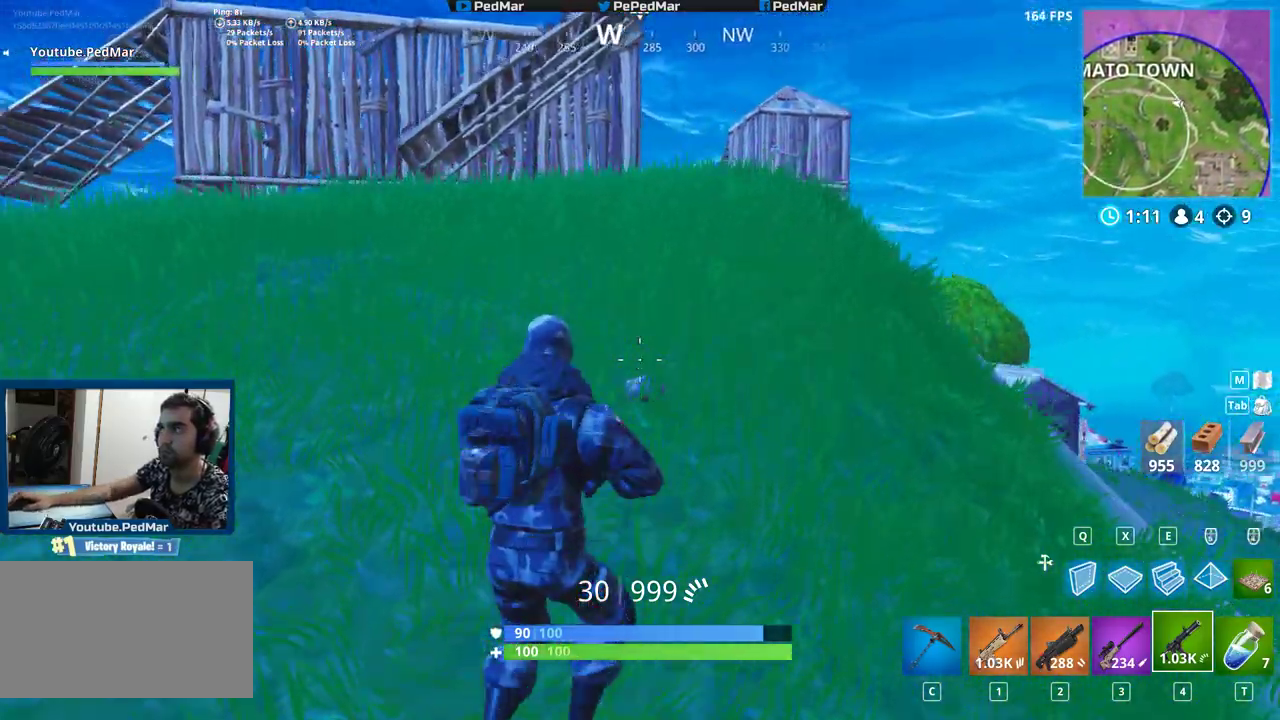
{"keys": ["a", "shift"], "mouse": [], "events": [[17, "space", "up"], [67, "d", "up"], [83, "a", "down"], [150, "w", "up"]]}
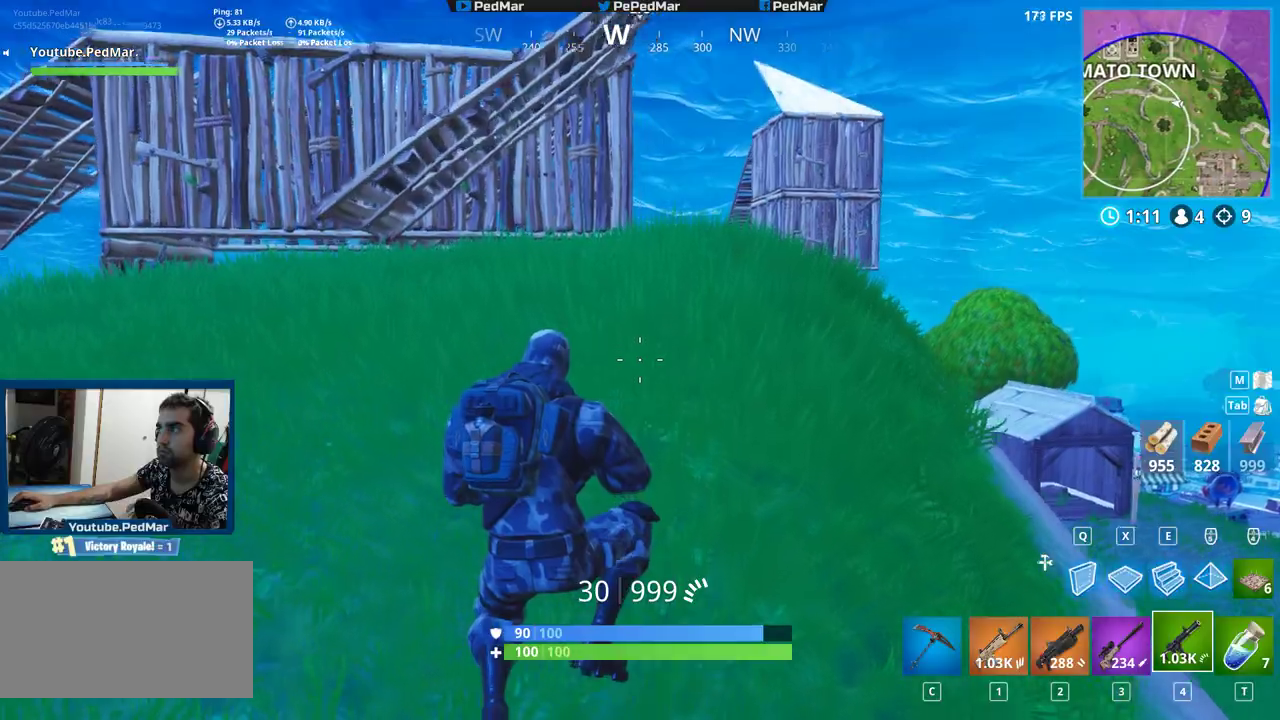
{"keys": ["a", "shift"], "mouse": [], "events": [[117, "w", "down"], [500, "w", "up"]]}
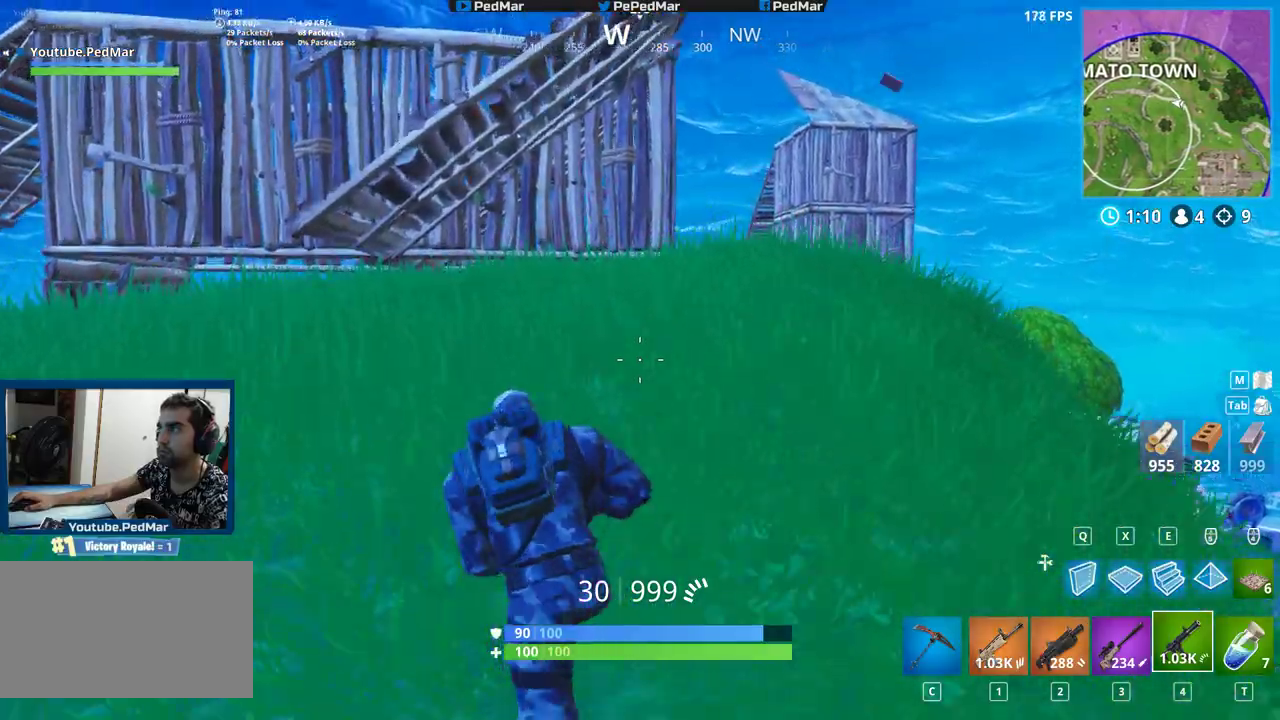
{"keys": ["a", "shift", "w"], "mouse": [], "events": [[267, "w", "down"]]}
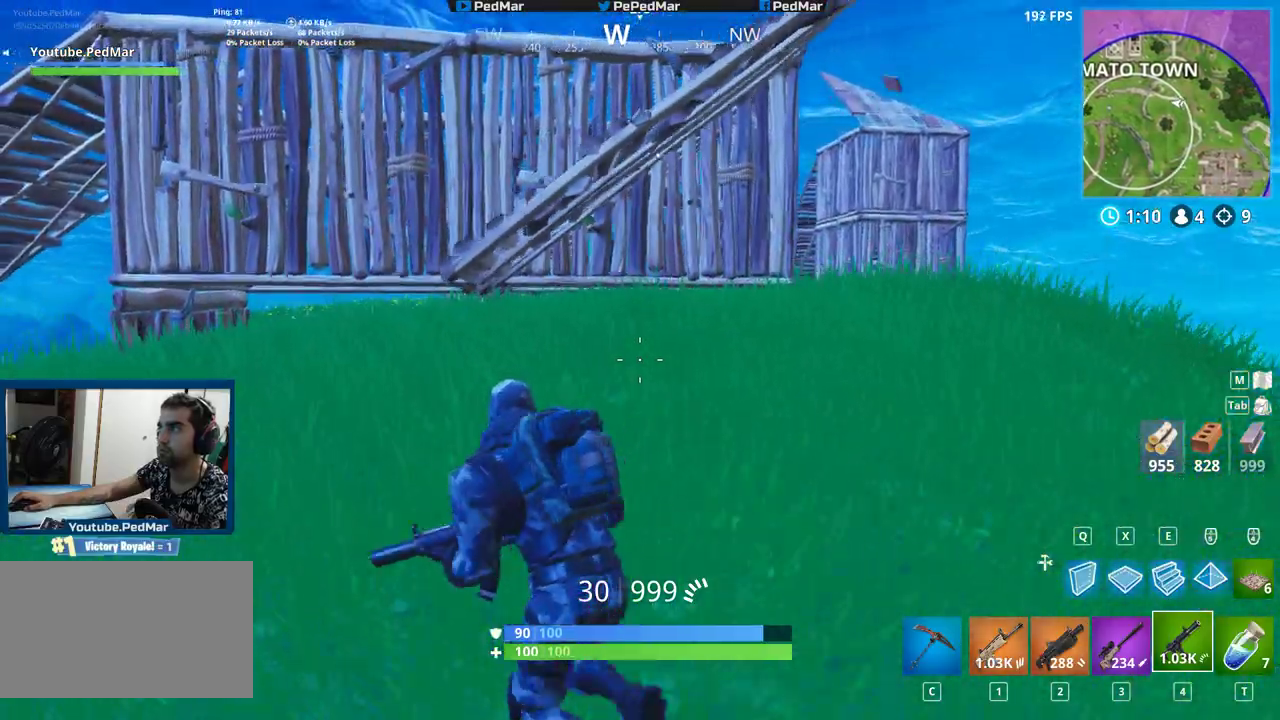
{"keys": ["a", "shift", "space", "w"], "mouse": [], "events": [[233, "d", "down"], [283, "a", "up"], [467, "d", "up"], [500, "a", "down"], [500, "space", "down"]]}
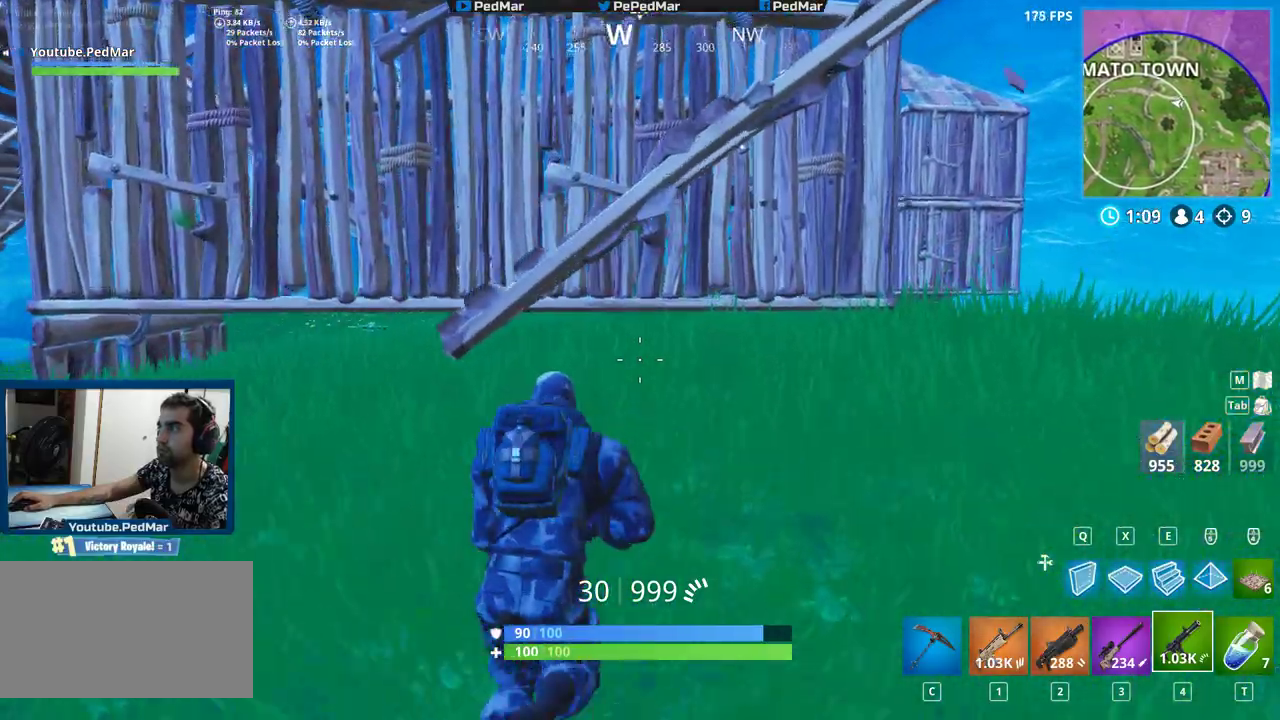
{"keys": ["a", "shift"], "mouse": [], "events": [[83, "w", "up"], [150, "space", "up"]]}
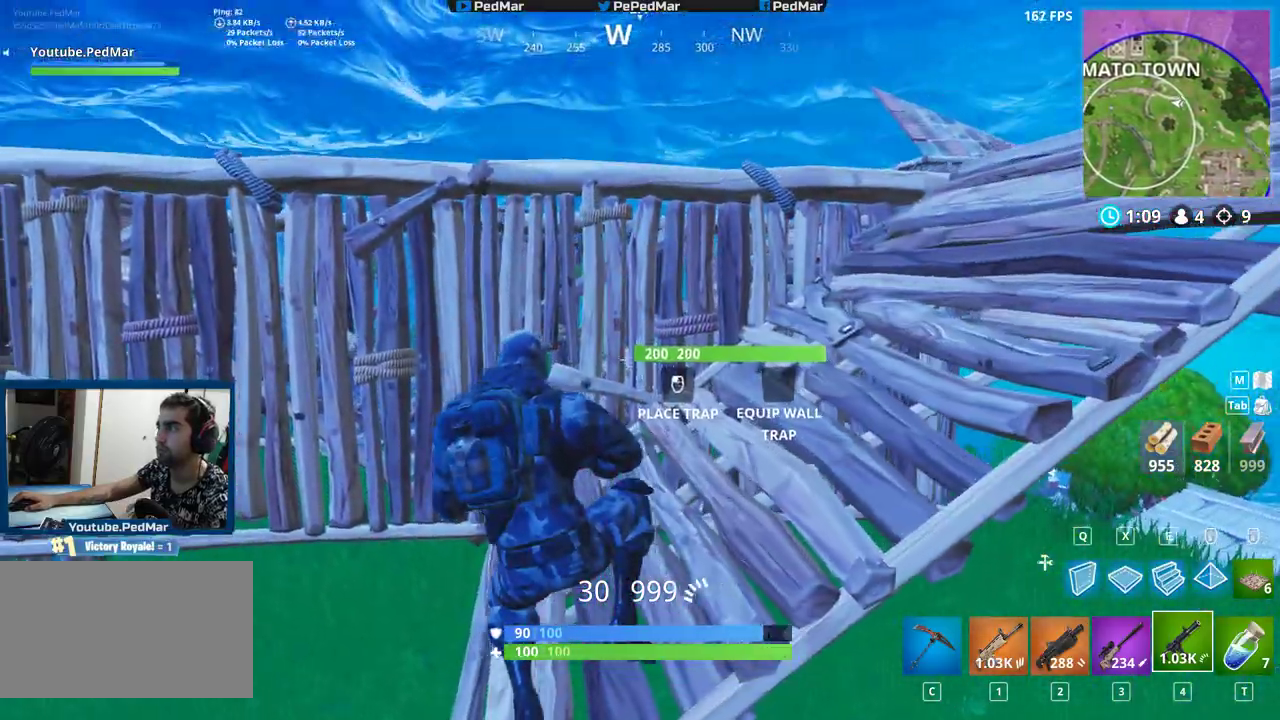
{"keys": ["d", "shift", "w"], "mouse": [], "events": [[33, "w", "down"], [67, "a", "up"], [67, "d", "down"]]}
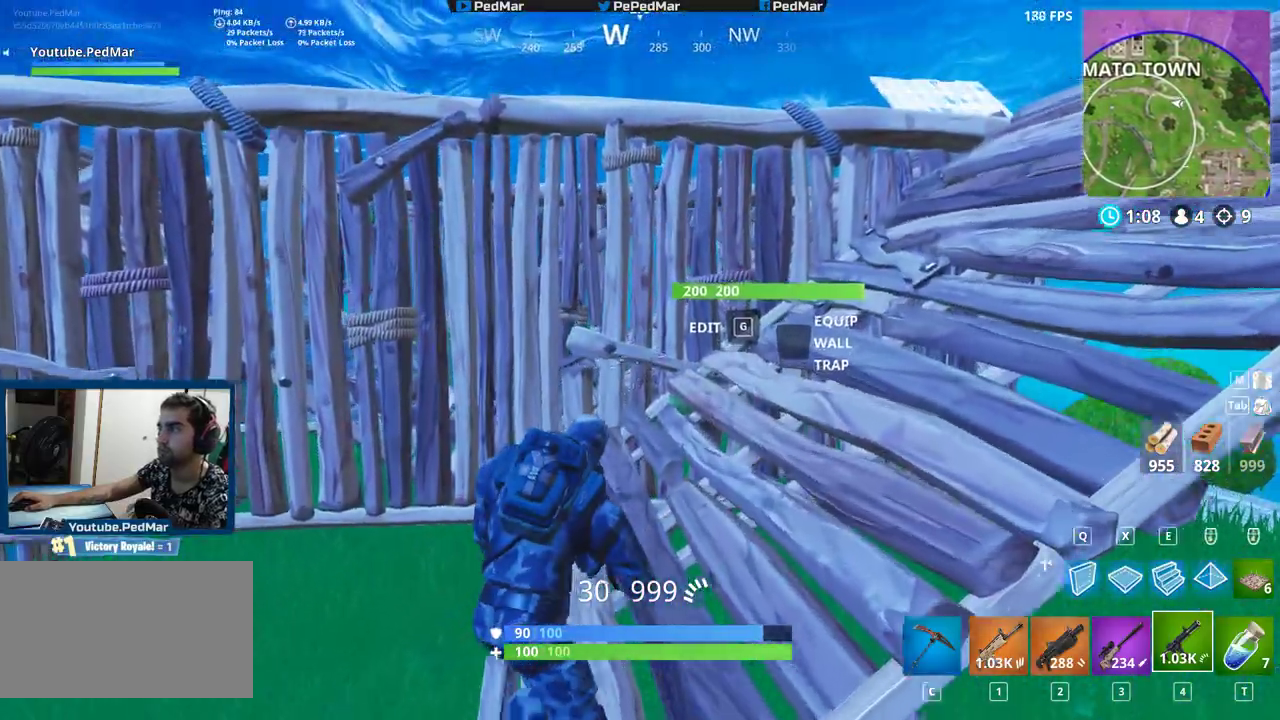
{"keys": ["ctrl", "d", "shift", "w"], "mouse": [], "events": [[33, "q", "down"], [50, "d", "up"], [133, "q", "up"], [183, "d", "down"], [367, "ctrl", "down"]]}
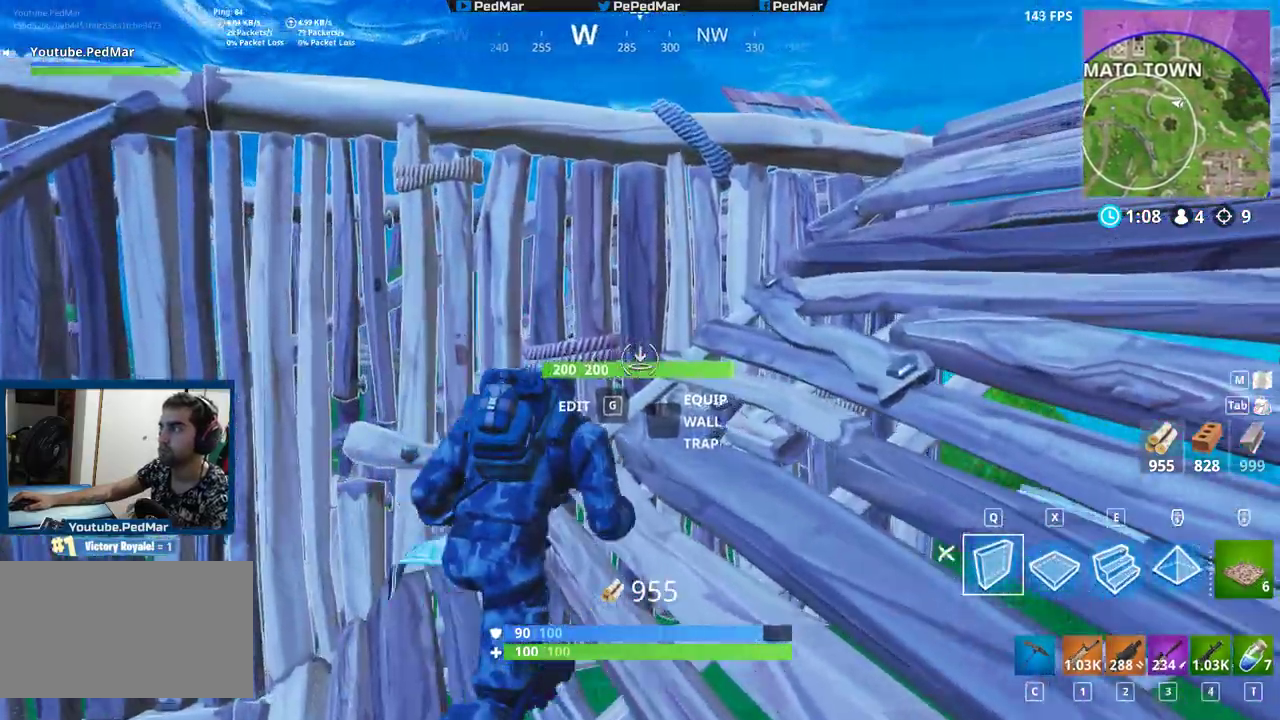
{"keys": ["d", "shift"], "mouse": [], "events": [[33, "ctrl", "up"], [83, "d", "up"], [400, "d", "down"], [500, "w", "up"]]}
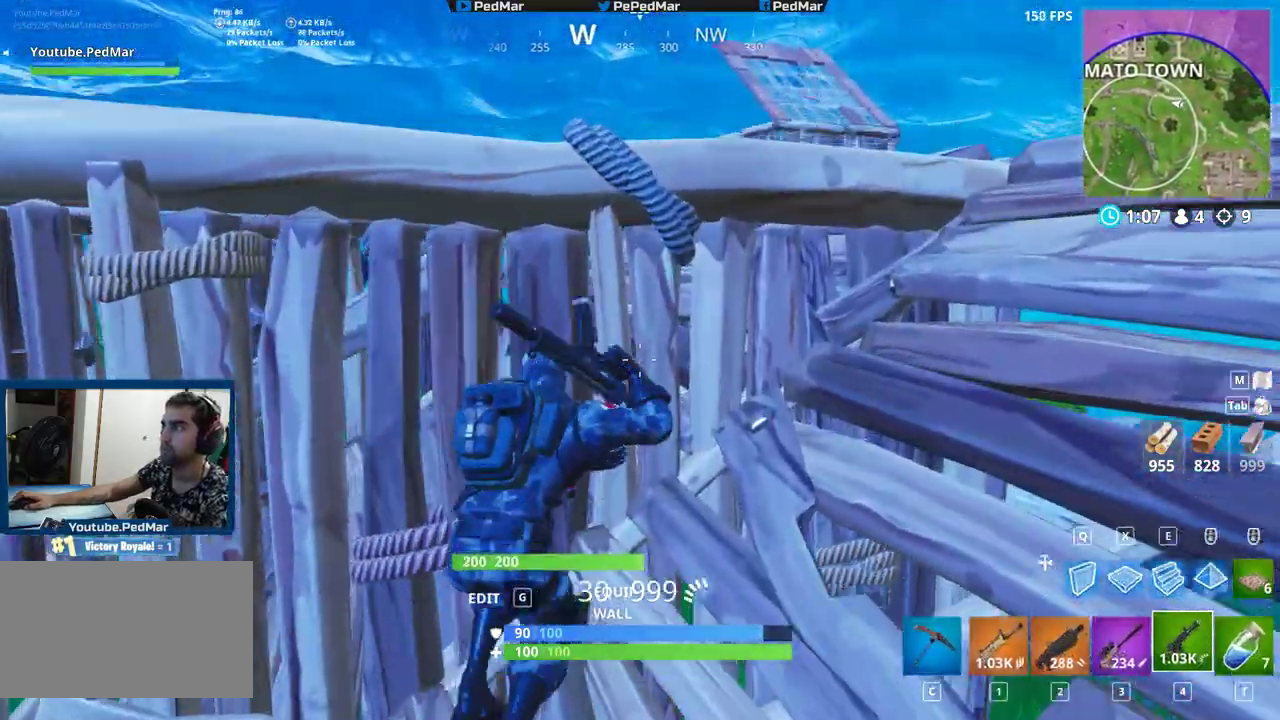
{"keys": ["a", "shift"], "mouse": [], "events": [[167, "d", "up"], [500, "a", "down"]]}
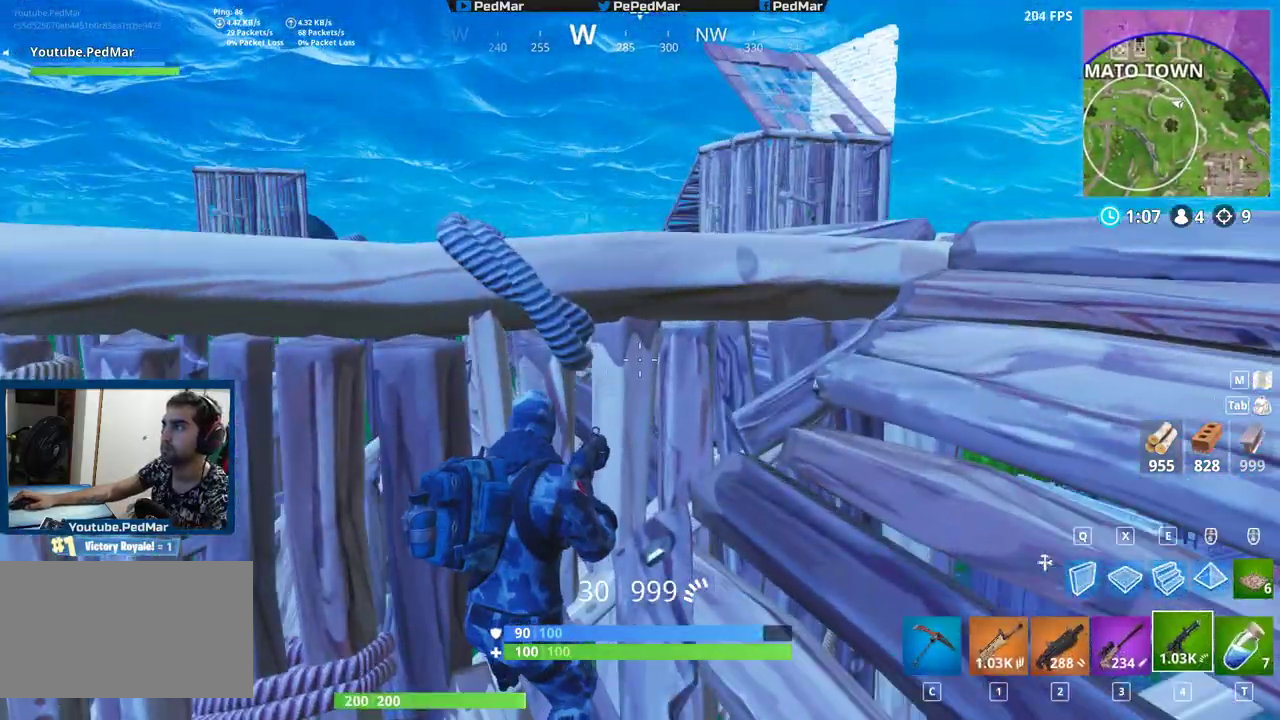
{"keys": ["d", "shift"], "mouse": [], "events": [[283, "a", "up"], [333, "d", "down"]]}
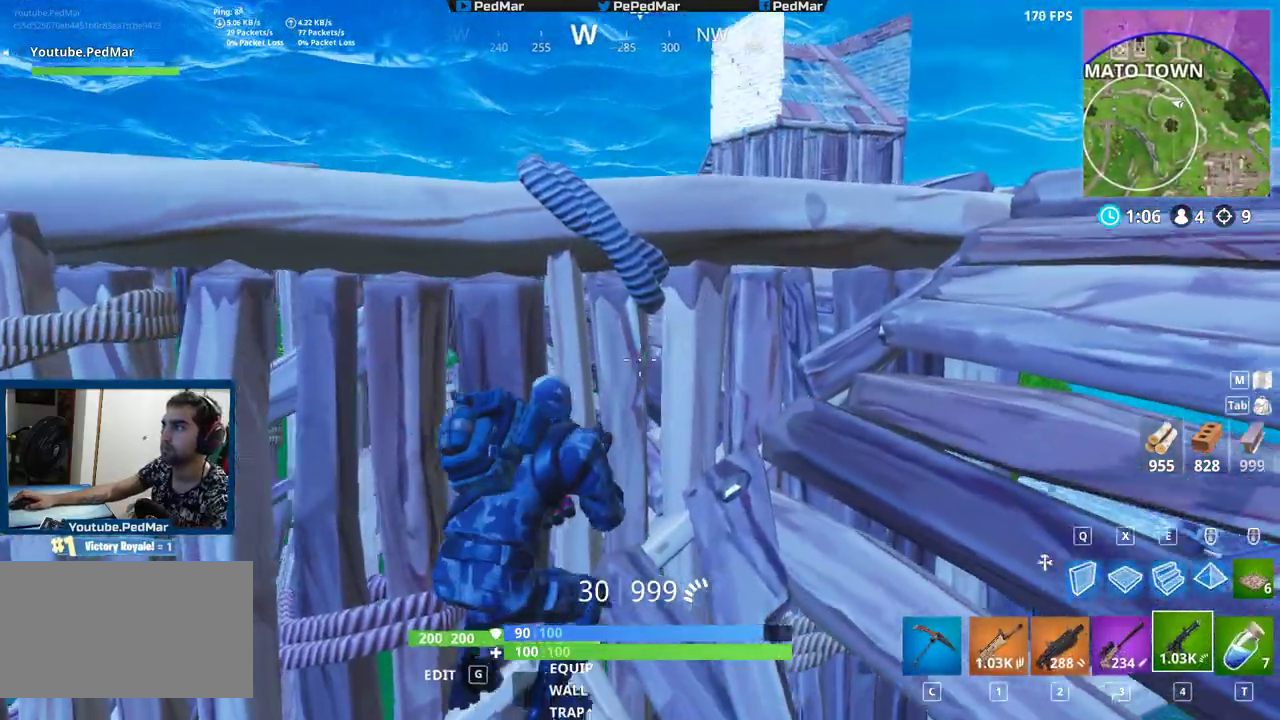
{"keys": ["shift"], "mouse": [], "events": [[117, "d", "up"], [167, "d", "down"], [300, "d", "up"]]}
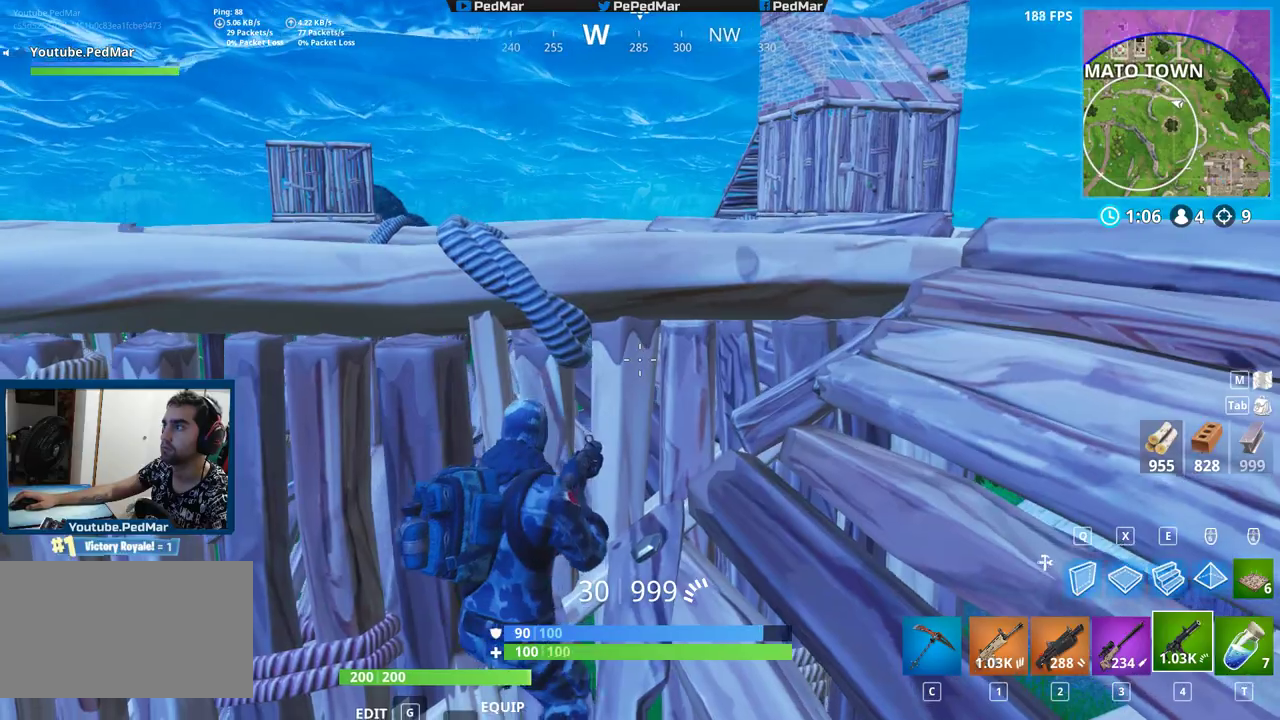
{"keys": ["d", "shift"], "mouse": [], "events": [[117, "d", "down"]]}
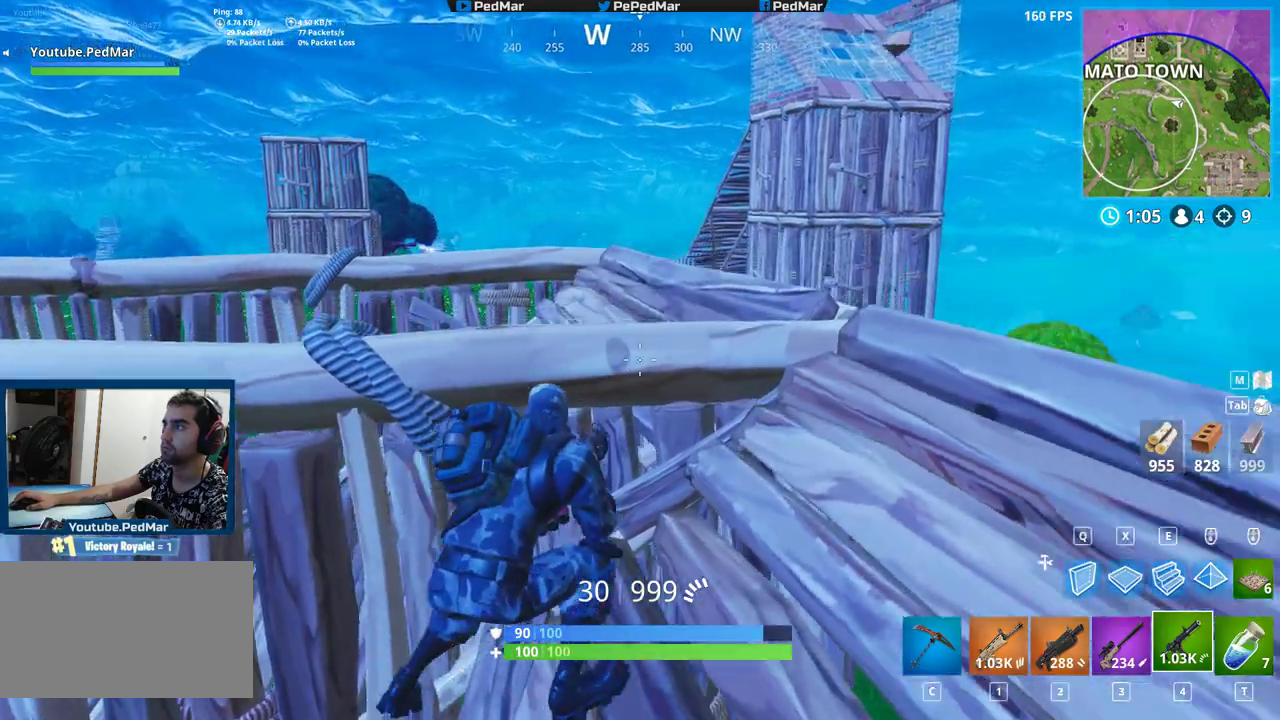
{"keys": ["a", "shift"], "mouse": ["right"], "events": [[117, "space", "down"], [267, "space", "up"], [333, "w", "down"], [417, "d", "up"], [417, "mouse_right", "down"], [450, "a", "down"], [450, "w", "up"]]}
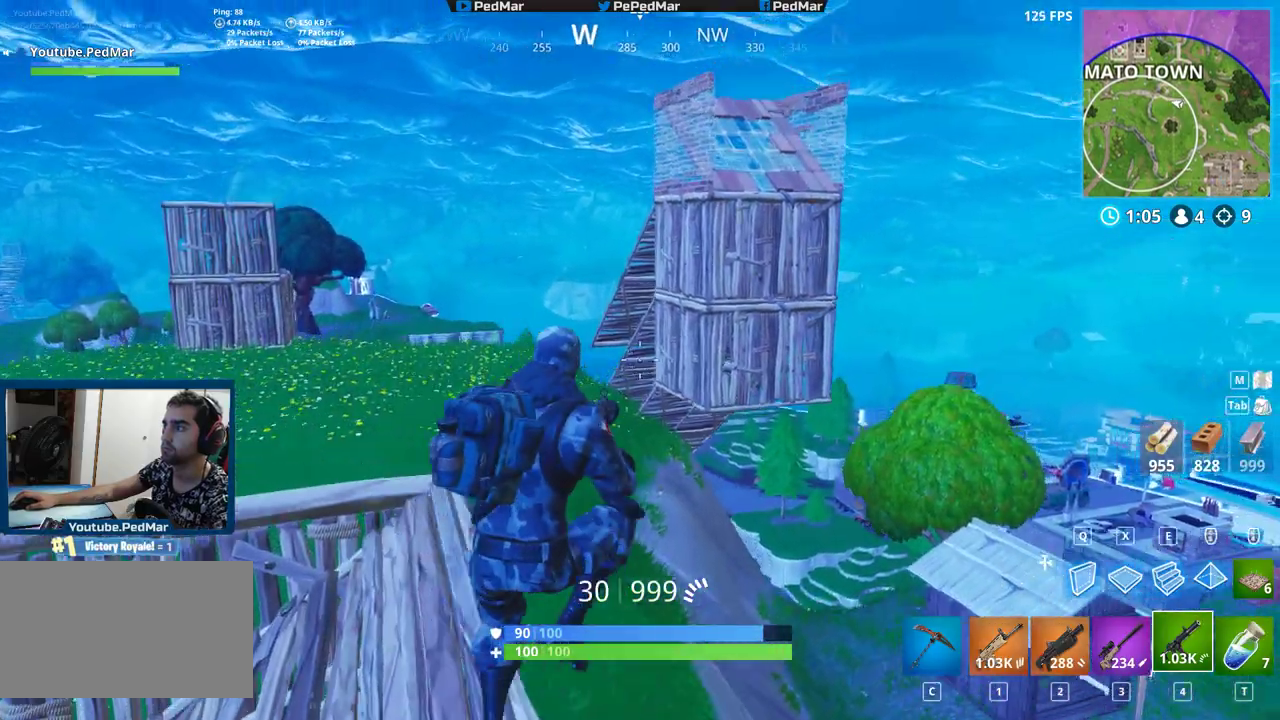
{"keys": ["a", "shift"], "mouse": [], "events": [[33, "mouse_right", "up"], [183, "s", "down"], [450, "s", "up"]]}
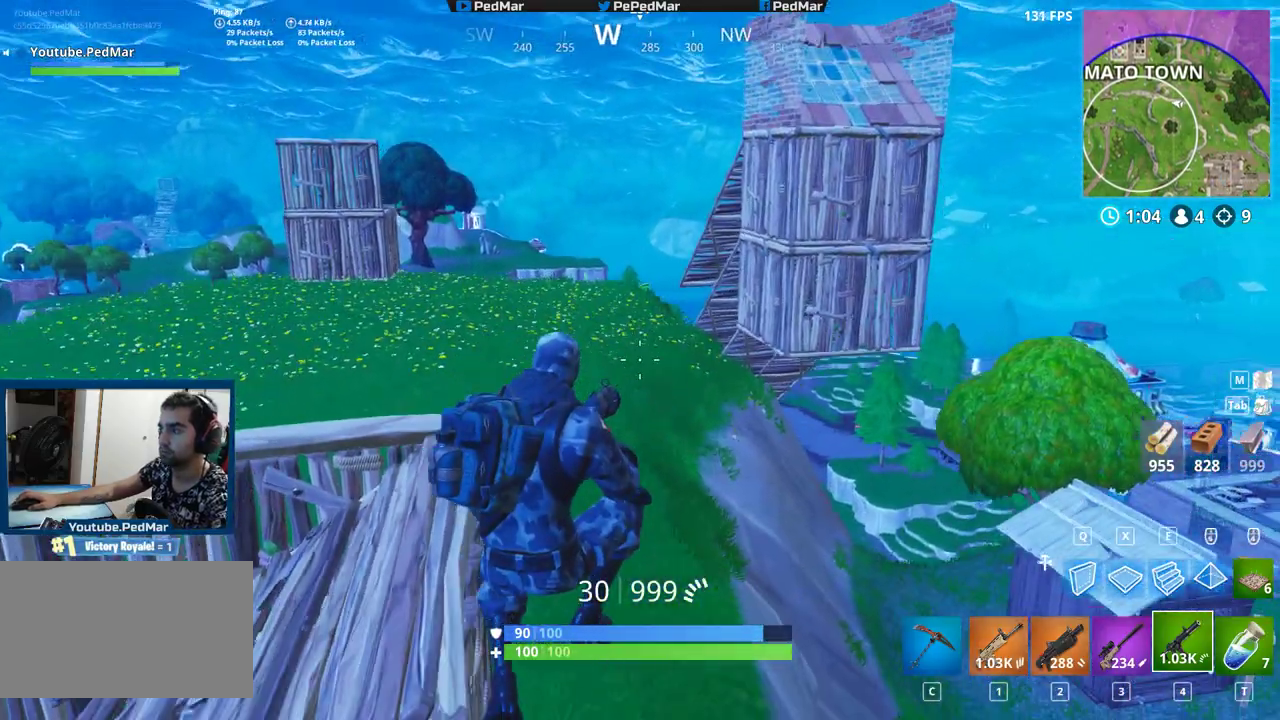
{"keys": ["s", "shift"], "mouse": [], "events": [[17, "d", "down"], [50, "a", "up"], [317, "s", "down"], [400, "d", "up"]]}
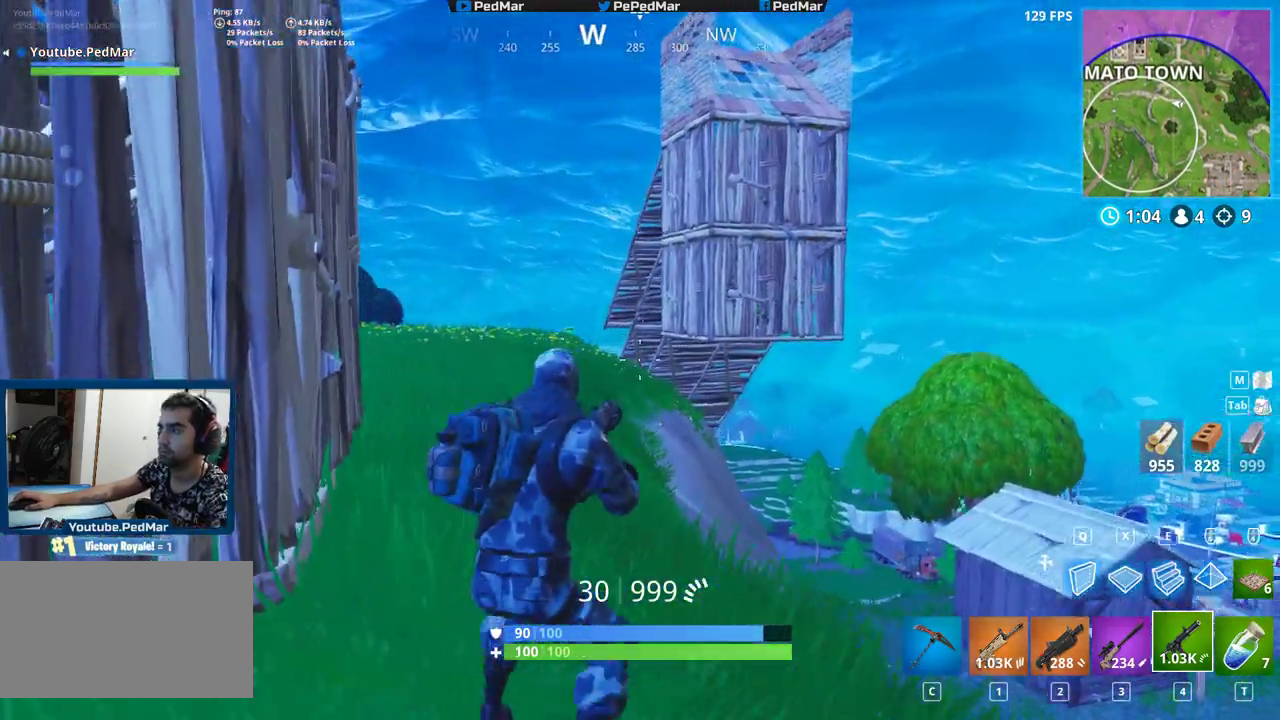
{"keys": ["s", "shift"], "mouse": ["left"], "events": [[83, "mouse_right", "down"], [167, "mouse_right", "up"], [200, "mouse_left", "down"]]}
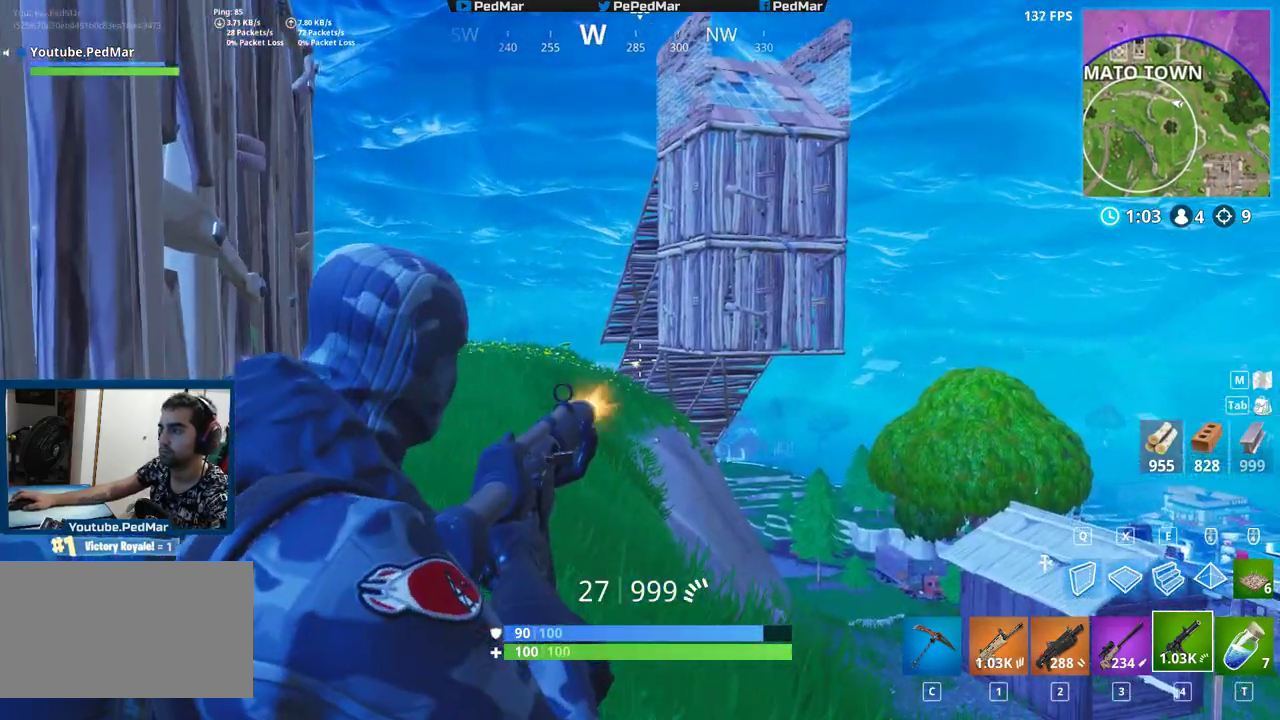
{"keys": ["s", "shift"], "mouse": ["left"], "events": [[83, "a", "down"], [150, "a", "up"]]}
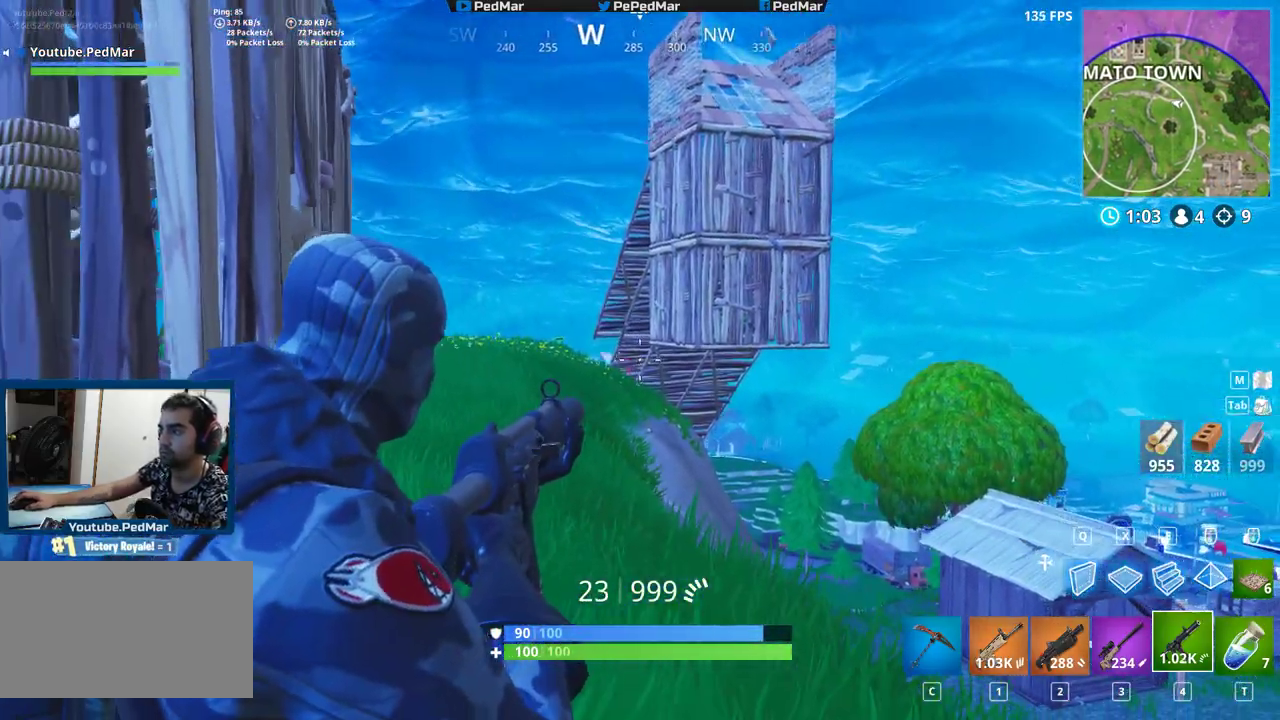
{"keys": ["s", "shift"], "mouse": ["left"], "events": []}
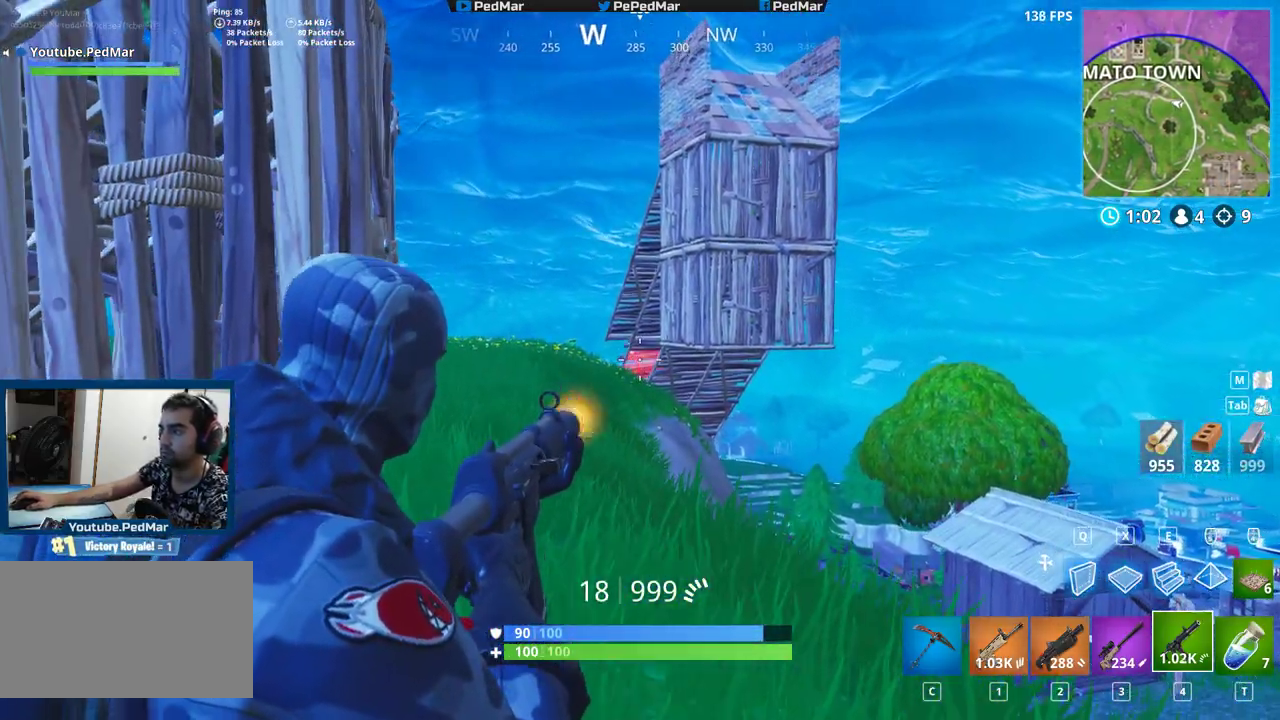
{"keys": ["a", "shift"], "mouse": ["left"], "events": [[67, "s", "up"], [250, "a", "down"]]}
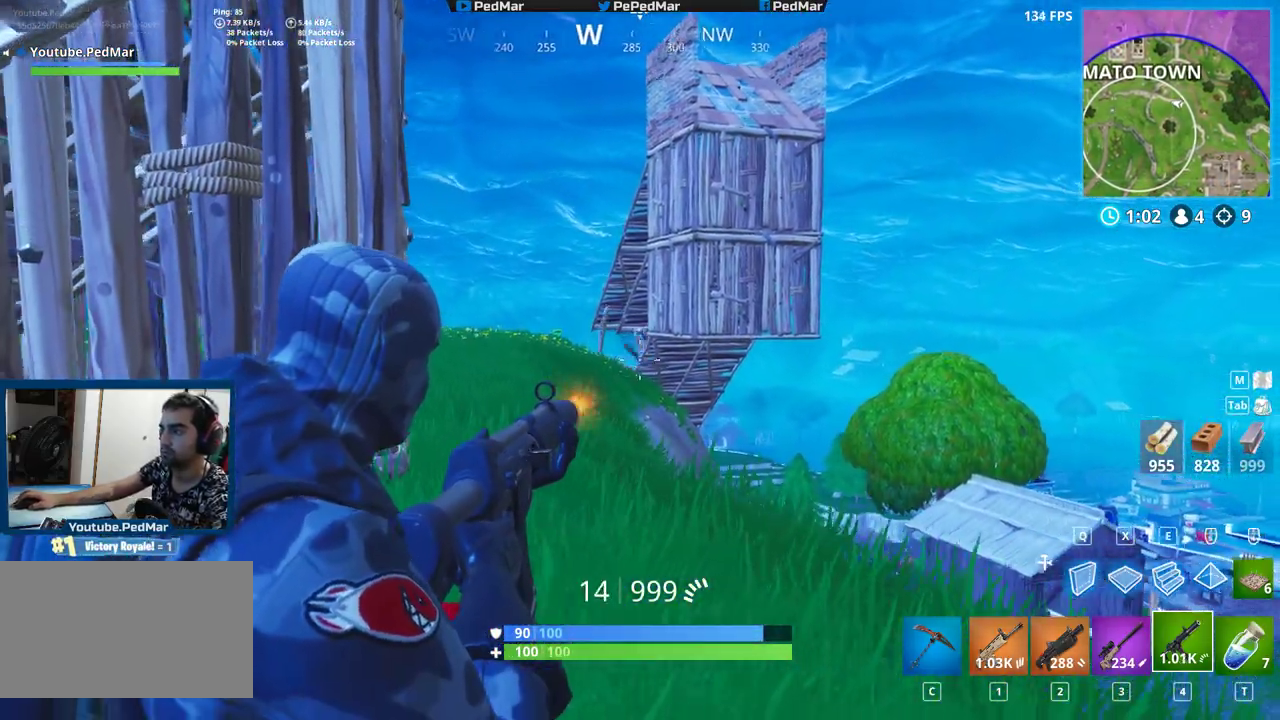
{"keys": ["shift"], "mouse": ["left"], "events": [[367, "a", "up"], [367, "d", "down"], [500, "d", "up"]]}
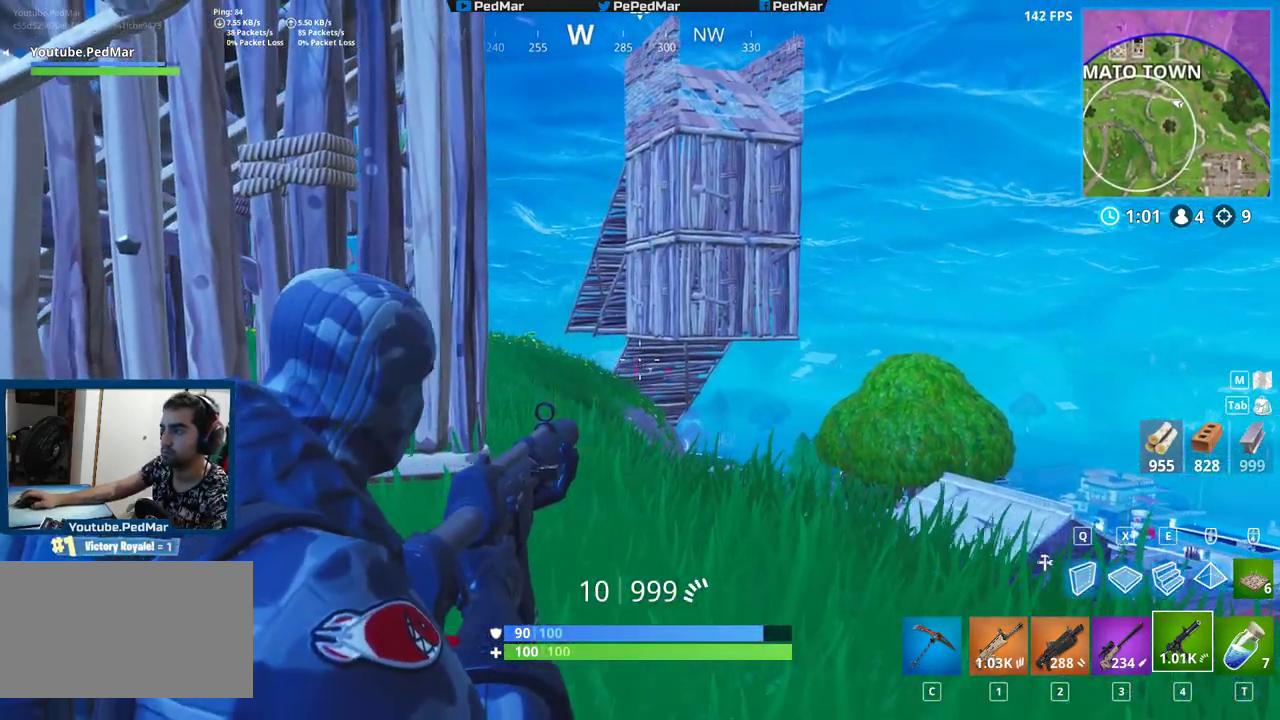
{"keys": ["a", "shift"], "mouse": ["left"], "events": [[67, "a", "down"], [150, "a", "up"], [300, "a", "down"]]}
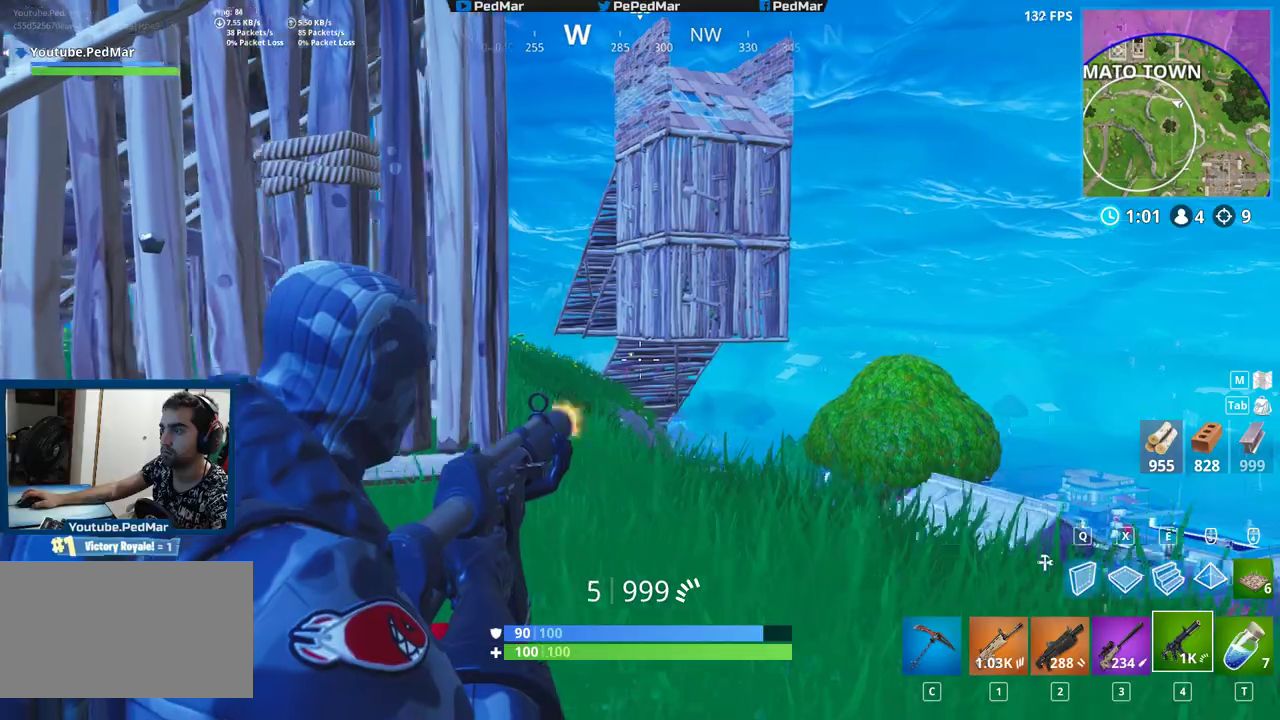
{"keys": ["a", "shift", "w"], "mouse": [], "events": [[283, "r", "down"], [317, "mouse_left", "up"], [367, "w", "down"], [383, "r", "up"]]}
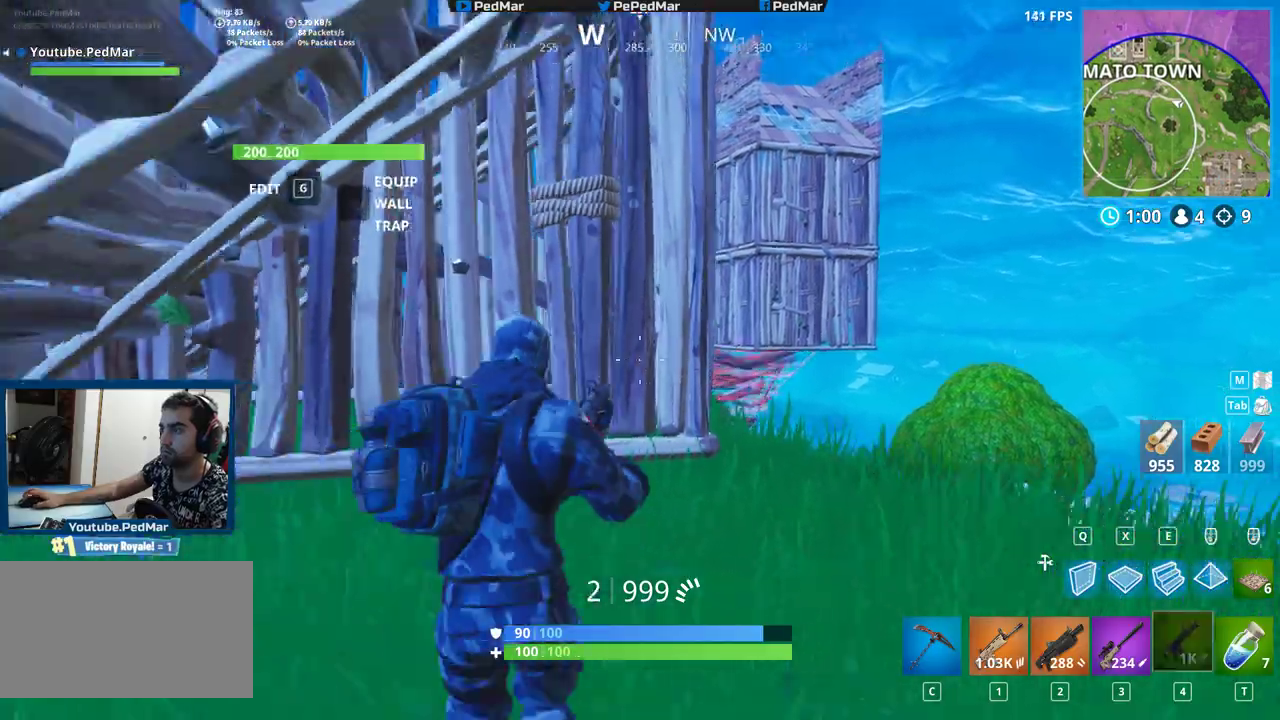
{"keys": ["d", "shift"], "mouse": [], "events": [[100, "d", "down"], [183, "a", "up"], [433, "w", "up"]]}
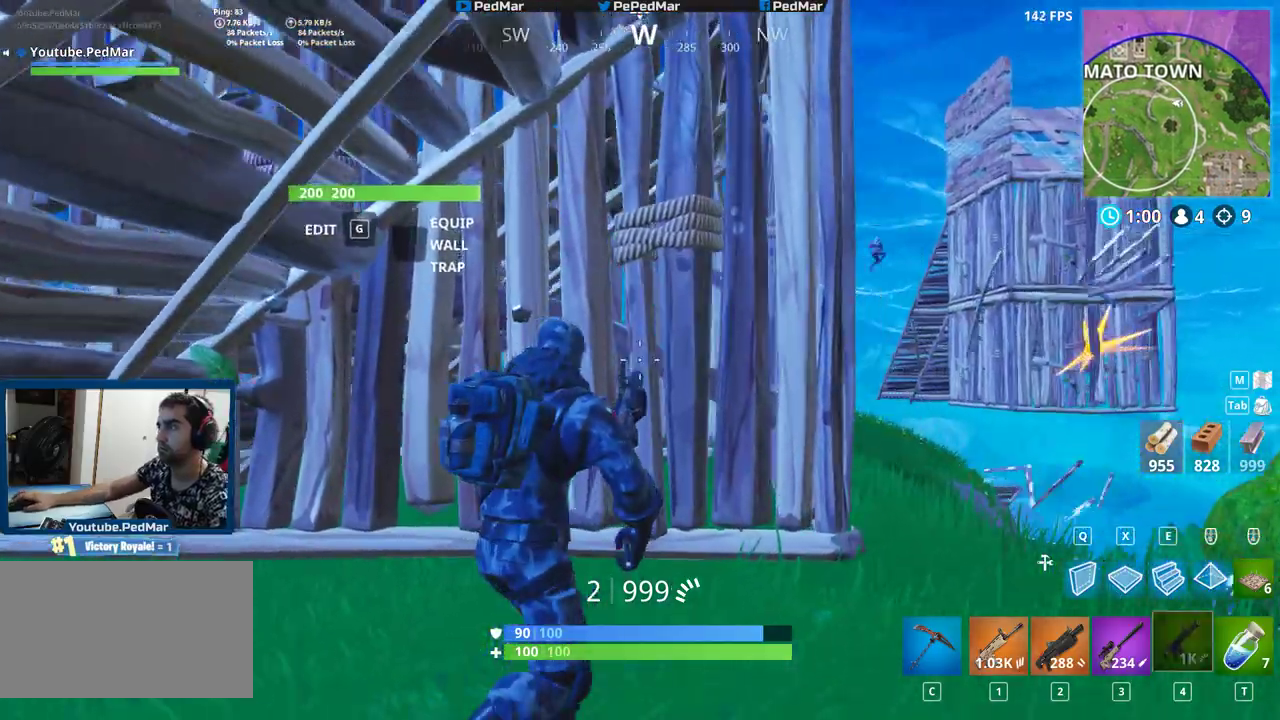
{"keys": ["d", "shift"], "mouse": [], "events": [[117, "a", "down"], [117, "d", "up"], [450, "a", "up"], [500, "d", "down"]]}
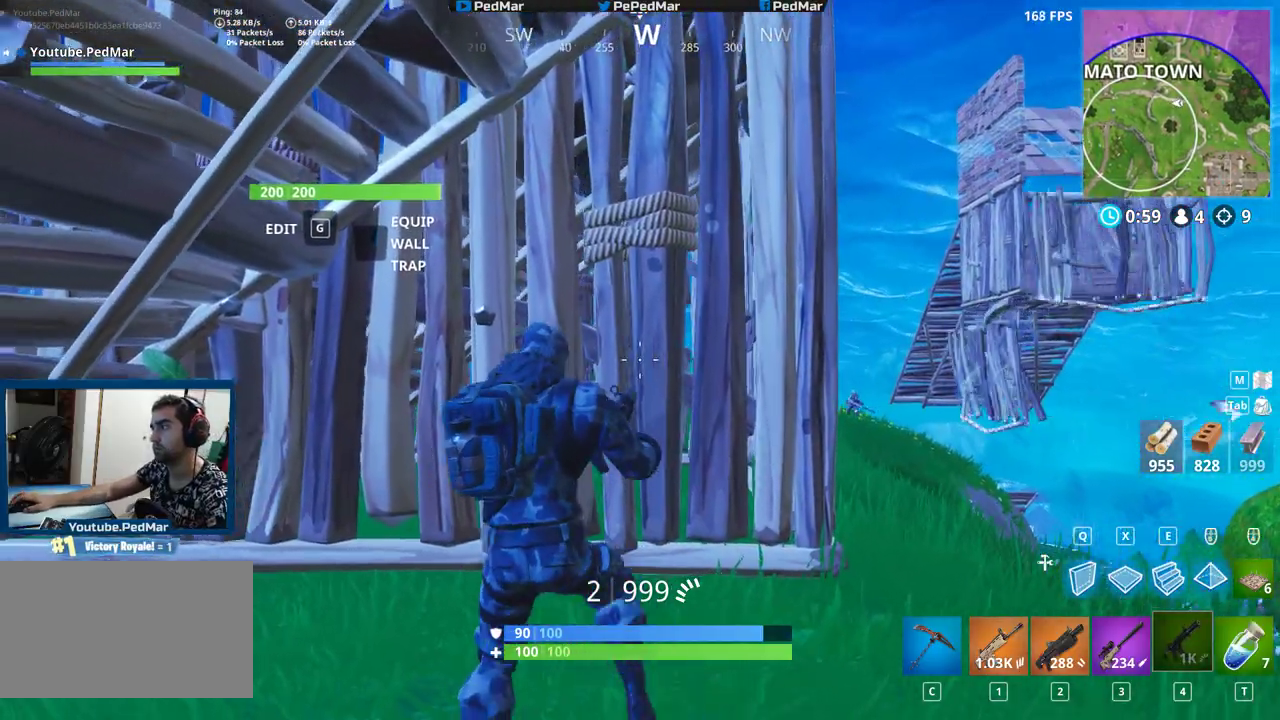
{"keys": ["d", "shift"], "mouse": [], "events": [[183, "d", "up"], [217, "a", "down"], [350, "a", "up"], [500, "d", "down"]]}
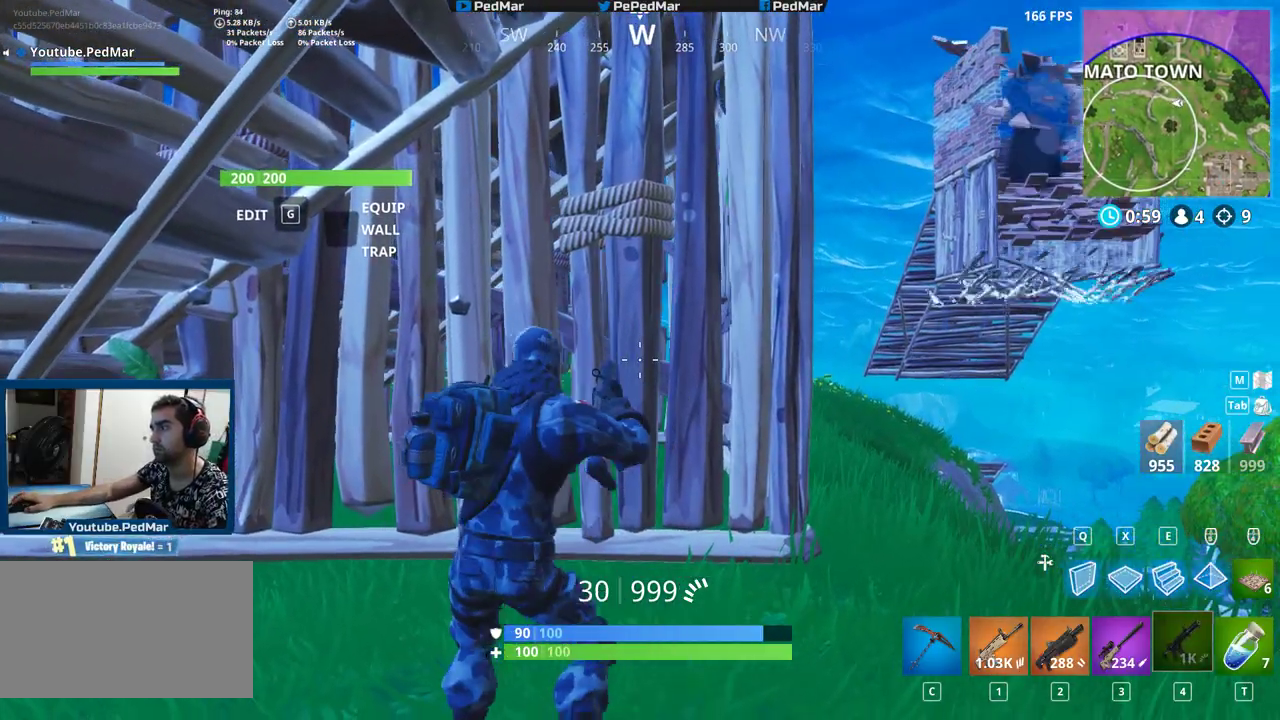
{"keys": ["d"], "mouse": ["right"], "events": [[183, "shift", "up"], [500, "mouse_right", "down"]]}